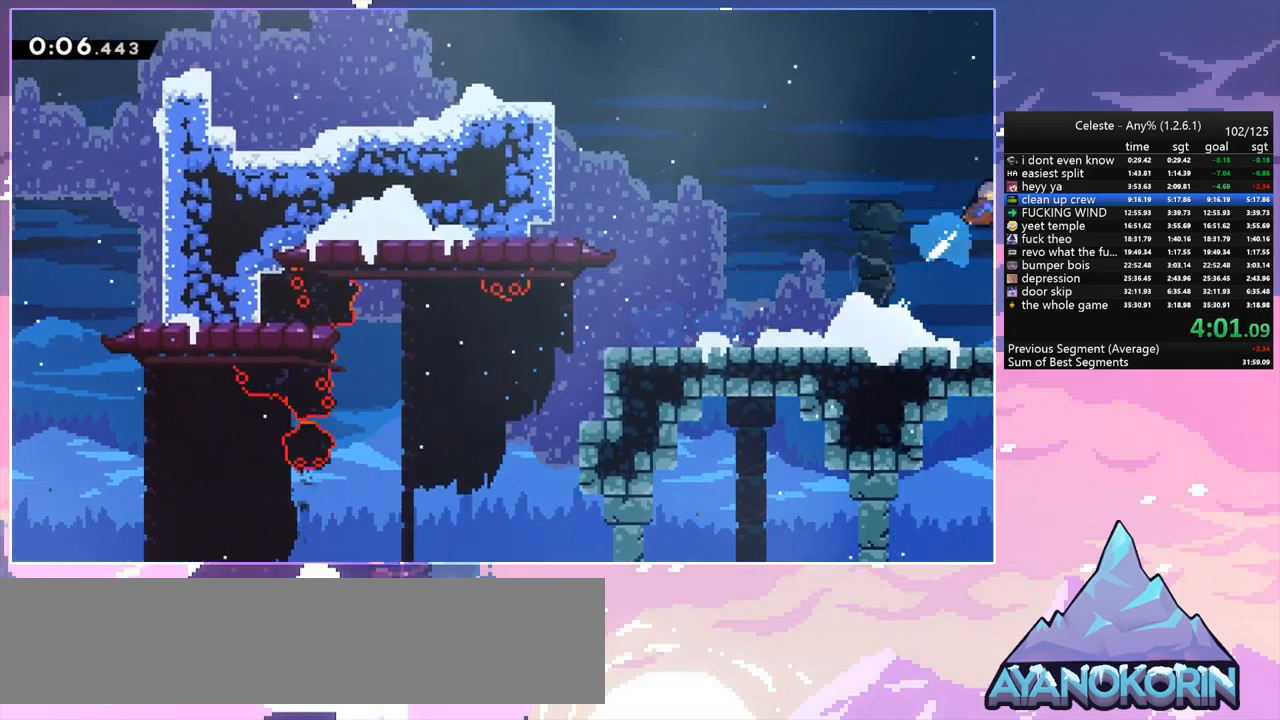
Gameplay with keyboard; each line is a JSON object with the keys held at the frame after it. "events" lists presses ("down") and releases ("up") of "dash", "down", "grab", "jump", "jump2", "left", "menu", "right", "skip" and "up" between this image and that frame as [ms after this image, input, new state], when the widget could be followed in between. No other keys are recorded. Mouse input is not recorded. Key names are as the overlay labels them; some are game actions (e.g. jump) rather than physical keys.
{"keys": ["right", "up"], "events": [[67, "dash", "up"]]}
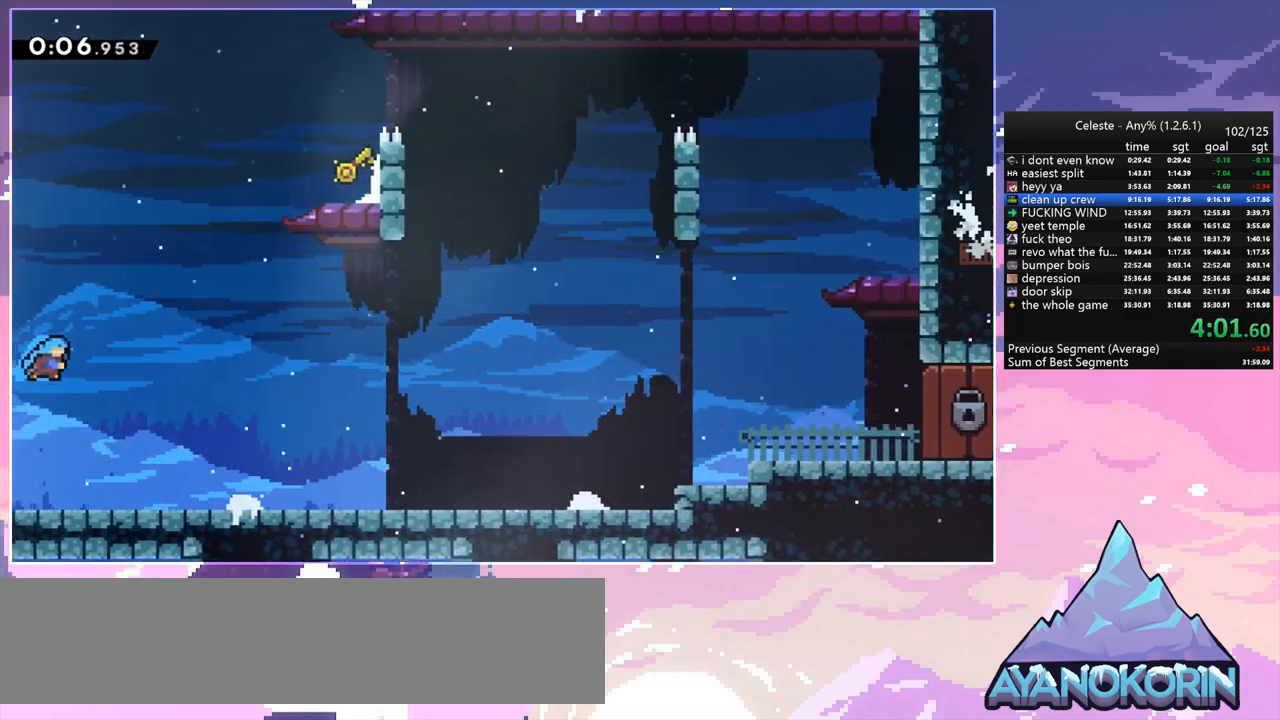
{"keys": ["dash", "right", "up"], "events": [[450, "dash", "down"]]}
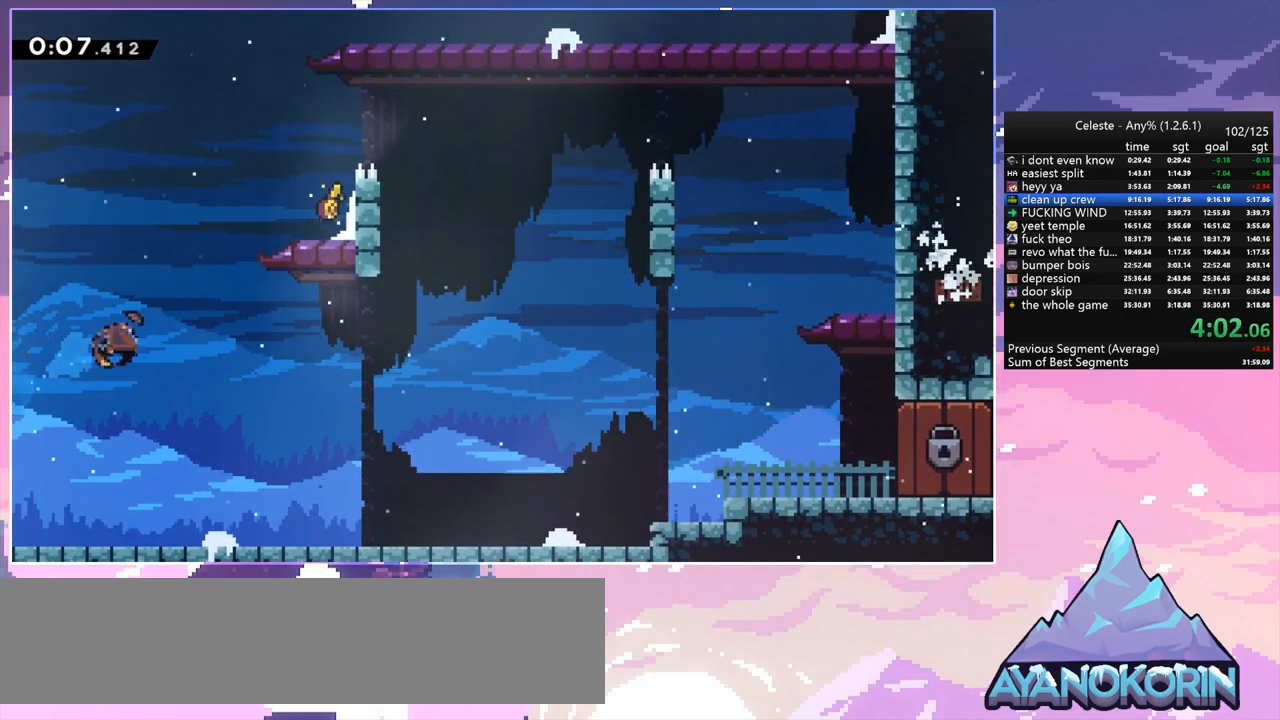
{"keys": ["grab", "jump", "right", "up"], "events": [[100, "grab", "down"], [183, "dash", "up"], [383, "jump", "down"]]}
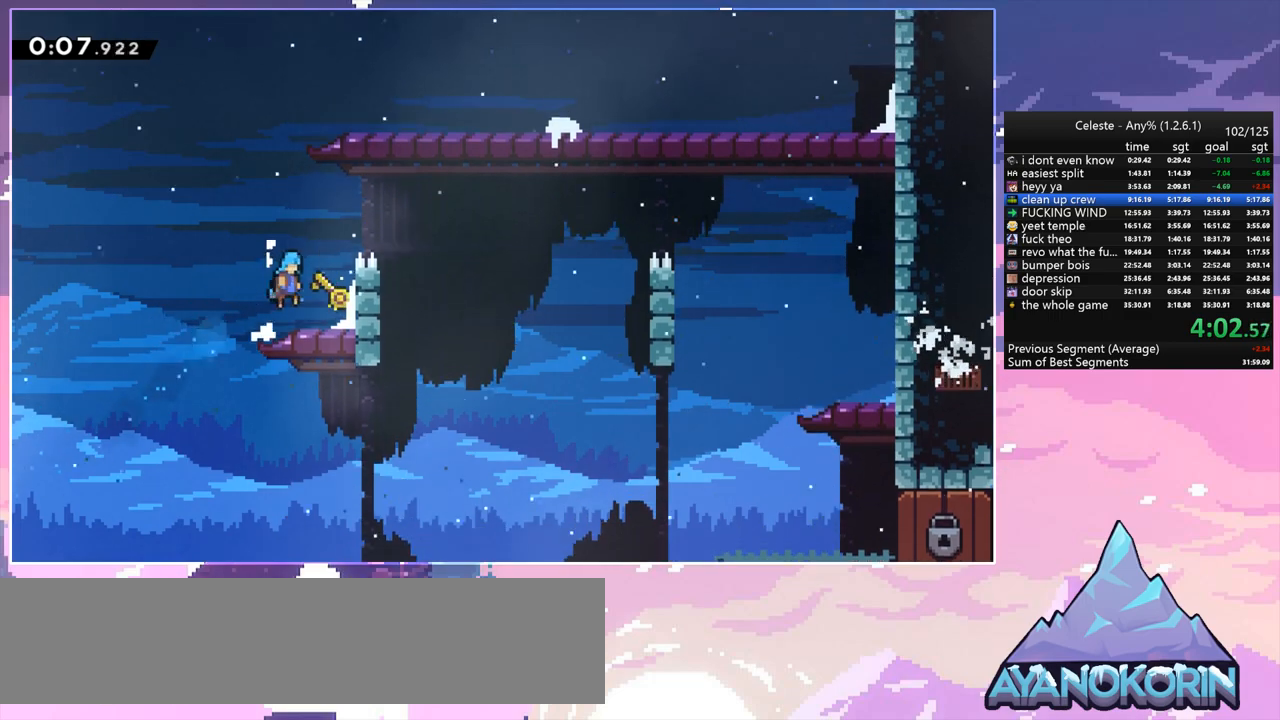
{"keys": ["left"], "events": [[17, "grab", "up"], [17, "jump", "up"], [117, "up", "up"], [167, "left", "down"], [167, "right", "up"]]}
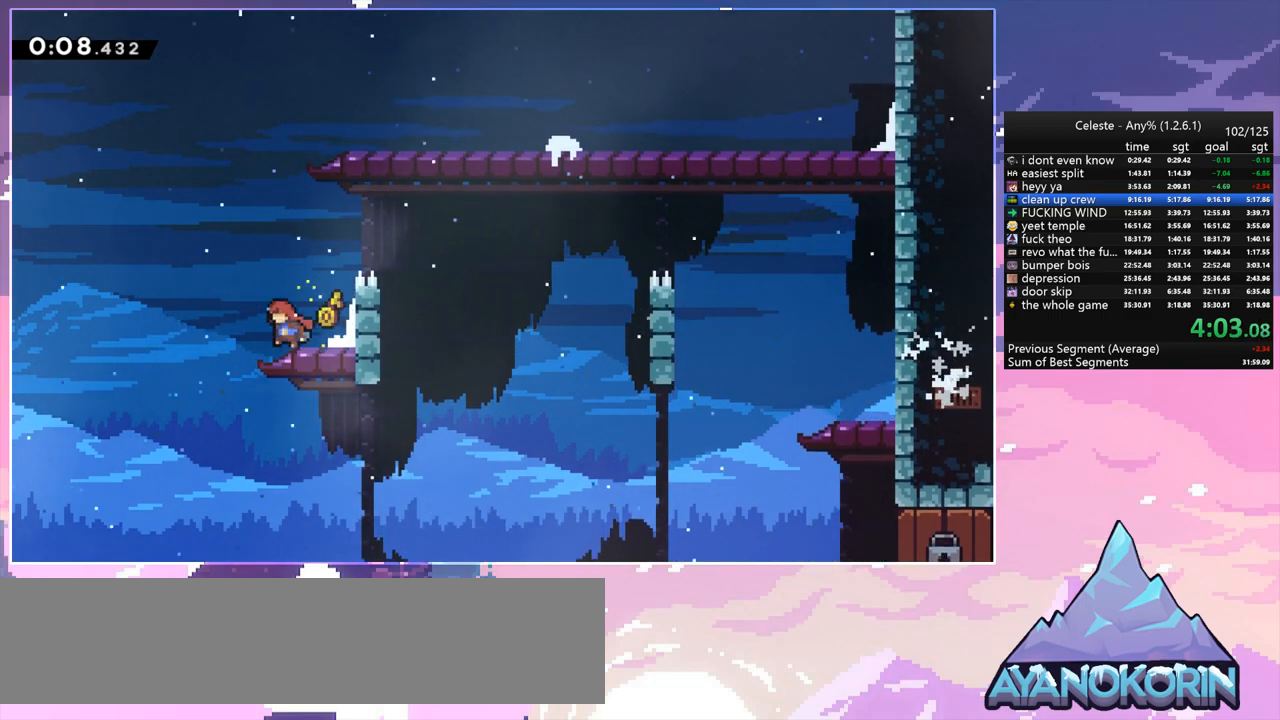
{"keys": ["down", "right"], "events": [[83, "down", "down"], [133, "dash", "down"], [183, "left", "up"], [267, "dash", "up"], [400, "right", "down"]]}
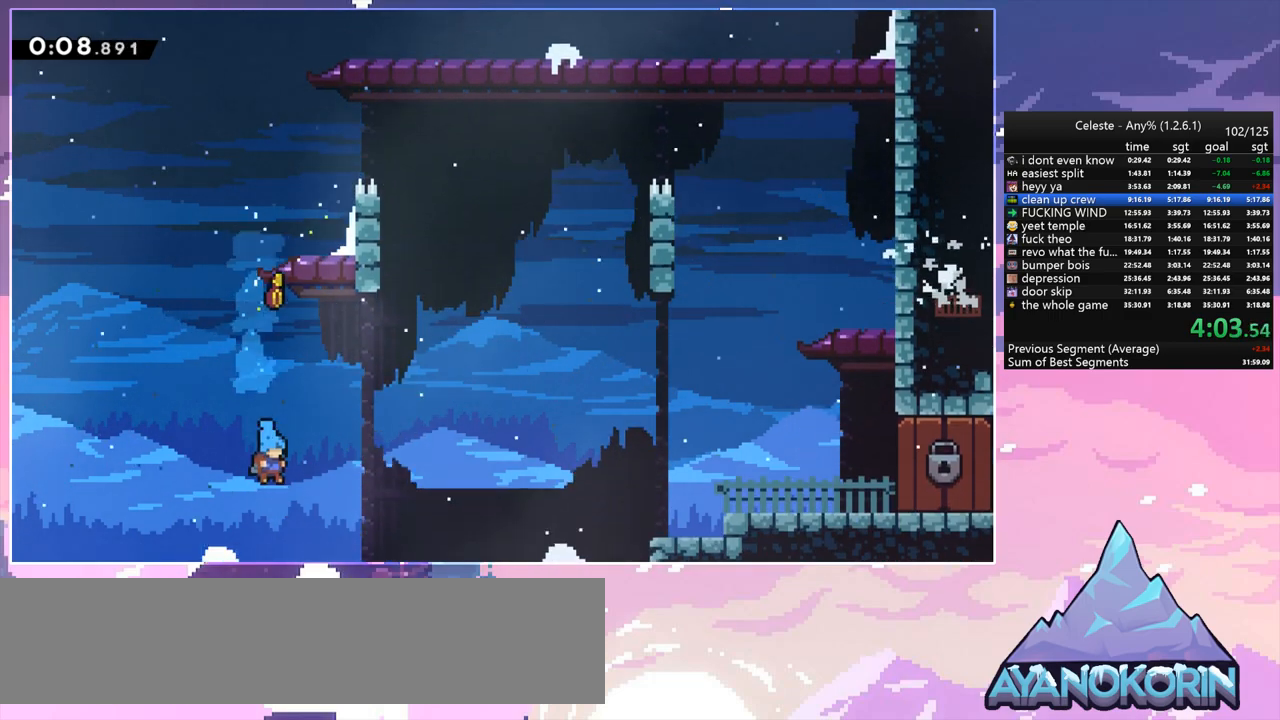
{"keys": ["jump", "right"], "events": [[183, "dash", "down"], [233, "jump", "down"], [283, "jump", "up"], [333, "dash", "up"], [333, "down", "up"], [417, "jump", "down"]]}
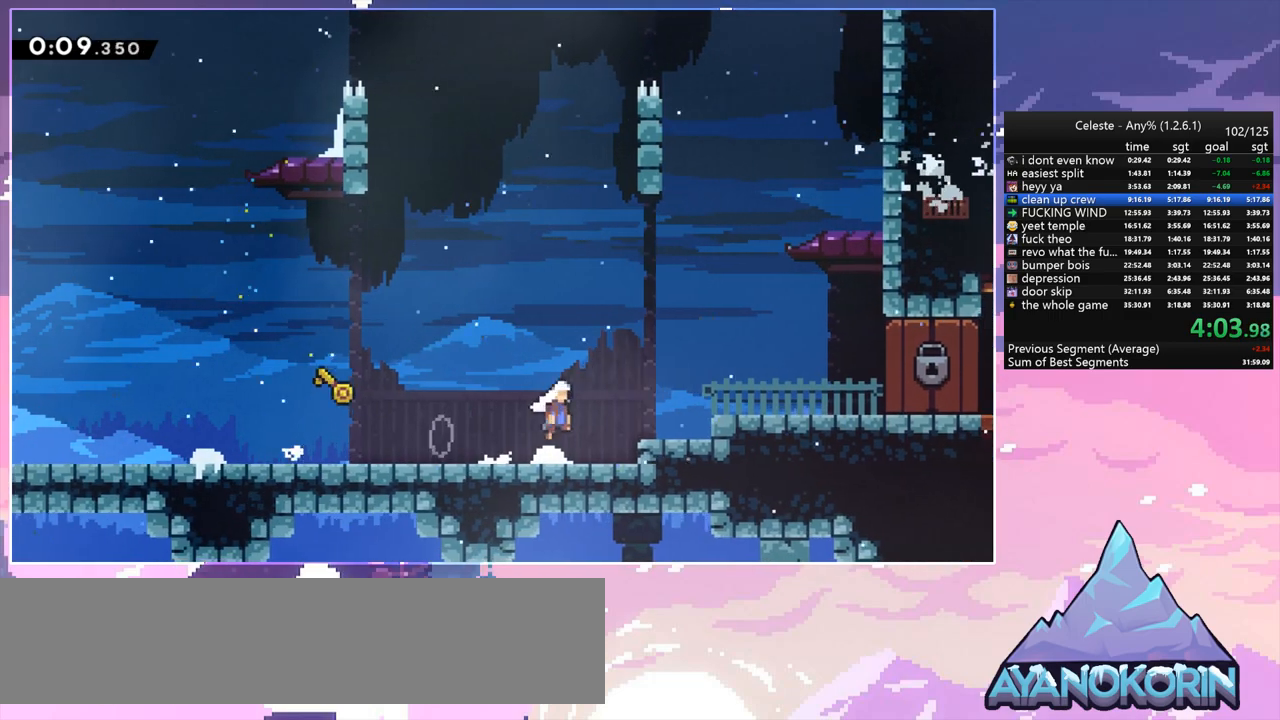
{"keys": ["right"], "events": [[167, "dash", "down"], [217, "jump", "up"], [300, "dash", "up"]]}
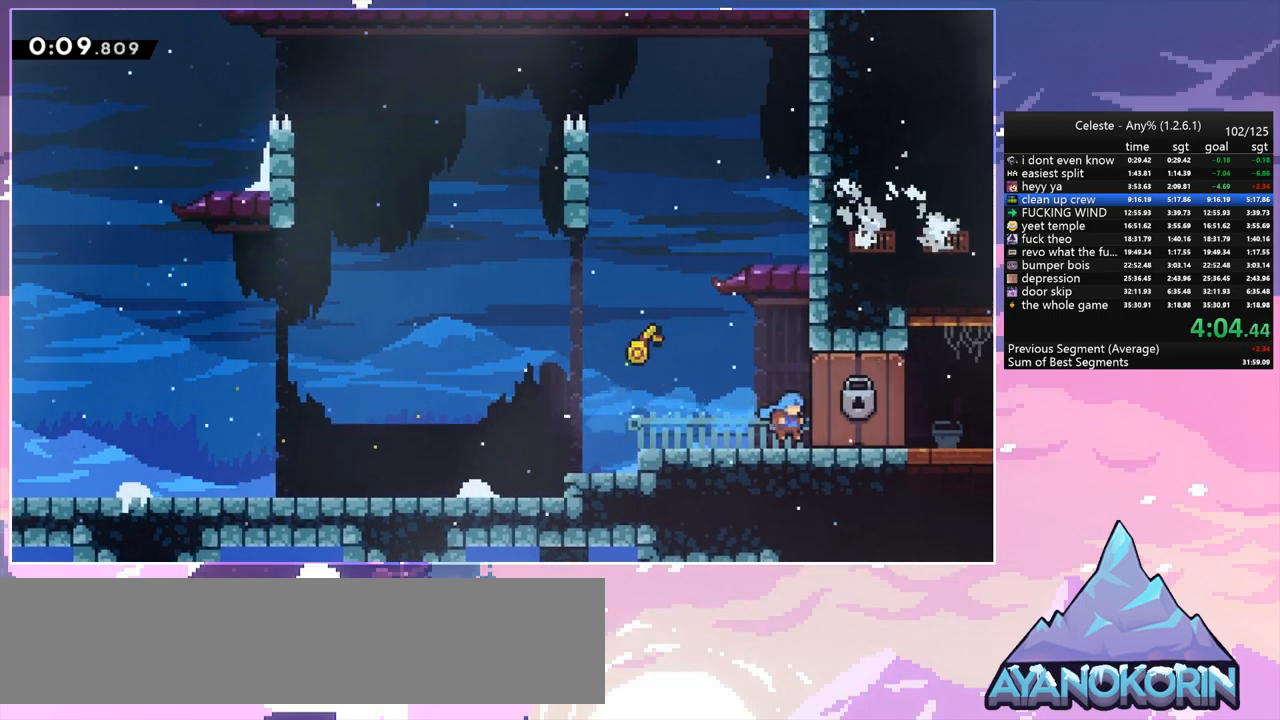
{"keys": ["down", "right"], "events": [[83, "right", "up"], [217, "down", "down"], [217, "right", "down"]]}
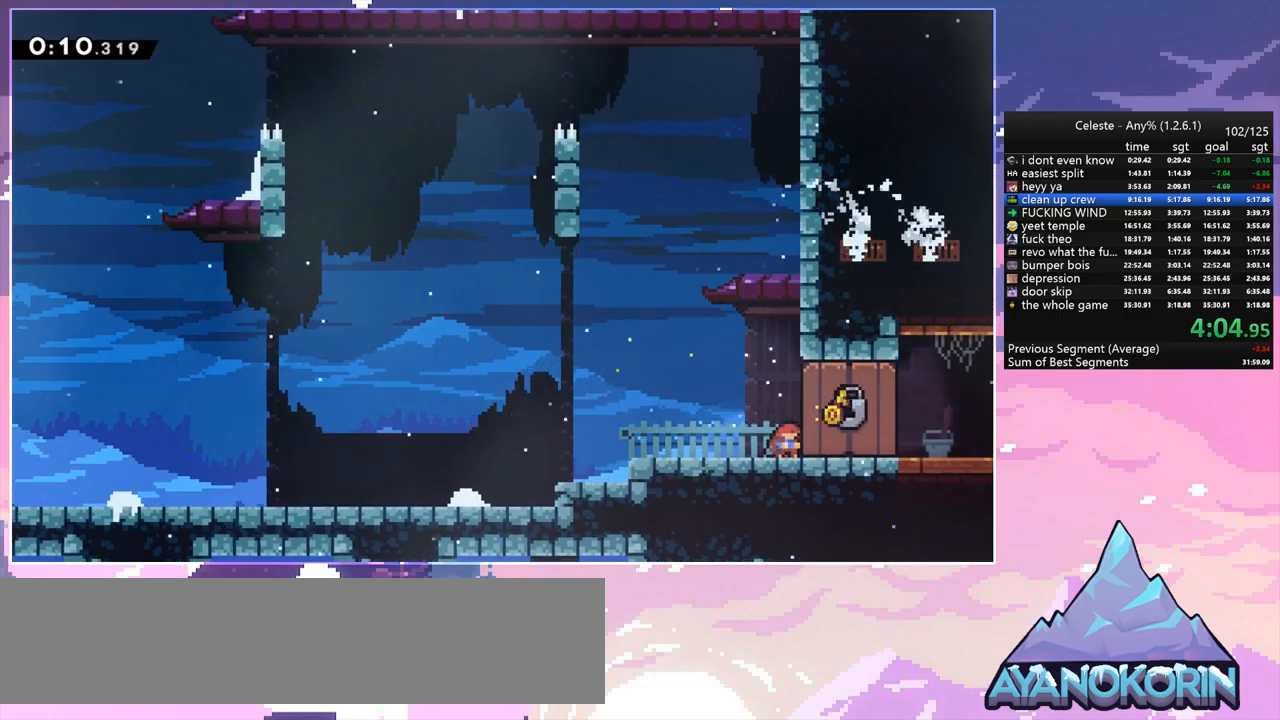
{"keys": ["down", "right"], "events": []}
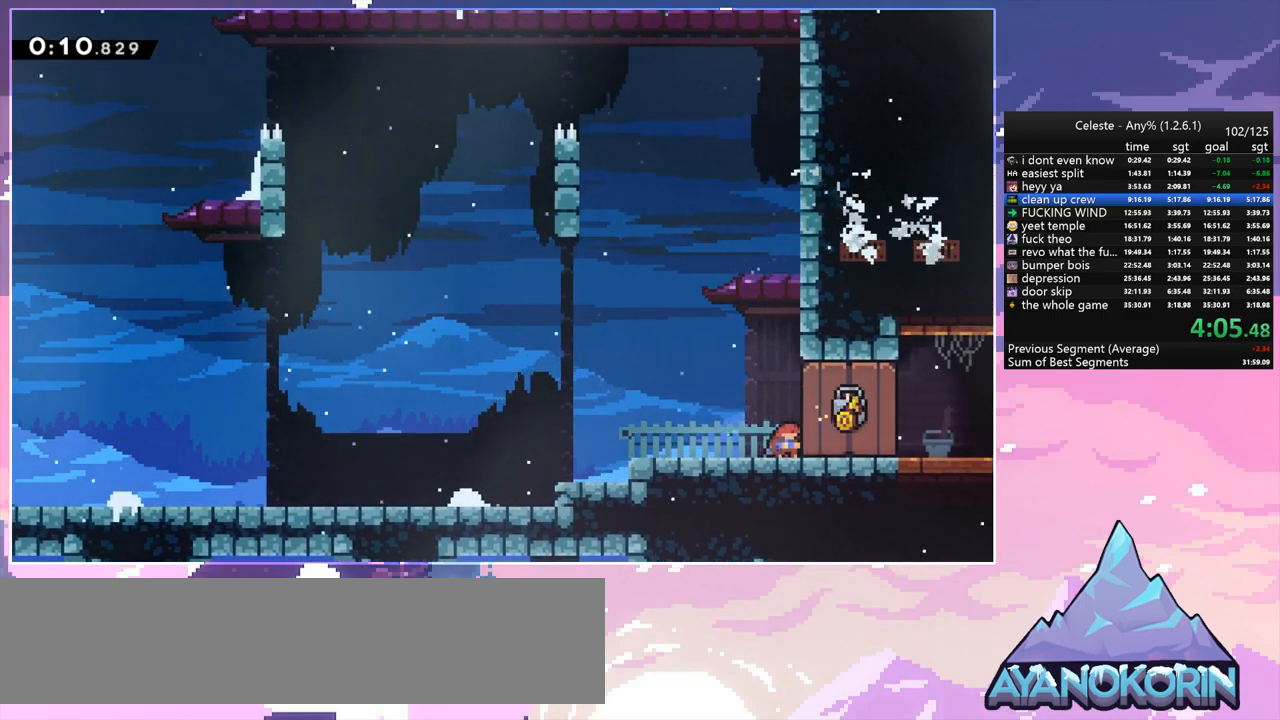
{"keys": ["down", "right"], "events": []}
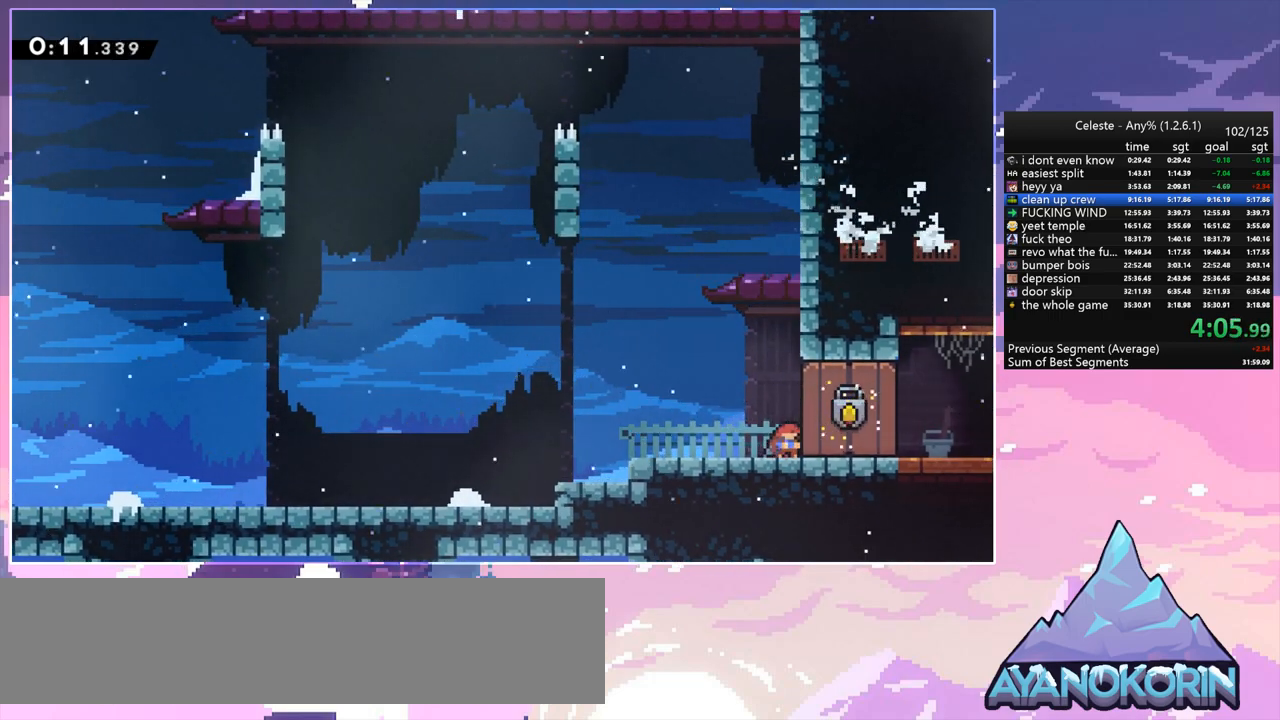
{"keys": ["down", "right"], "events": []}
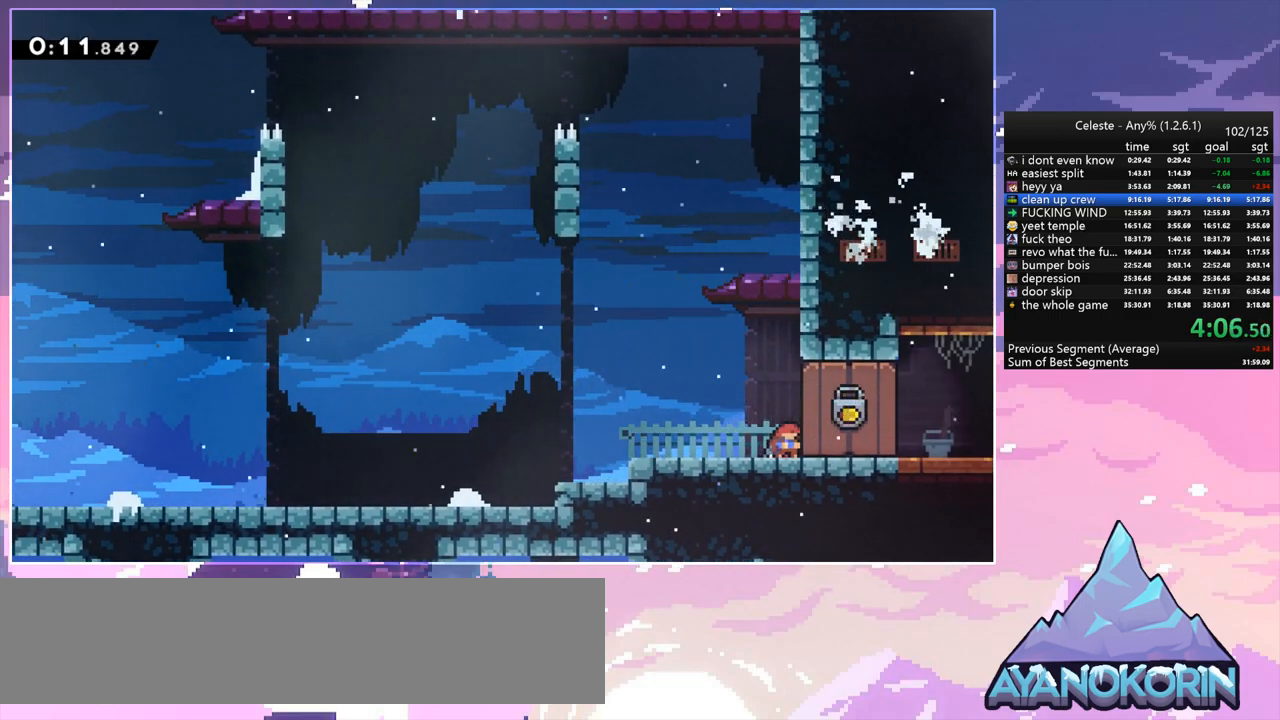
{"keys": ["right"], "events": [[50, "dash", "down"], [100, "jump", "down"], [150, "jump", "up"], [183, "dash", "up"], [183, "down", "up"]]}
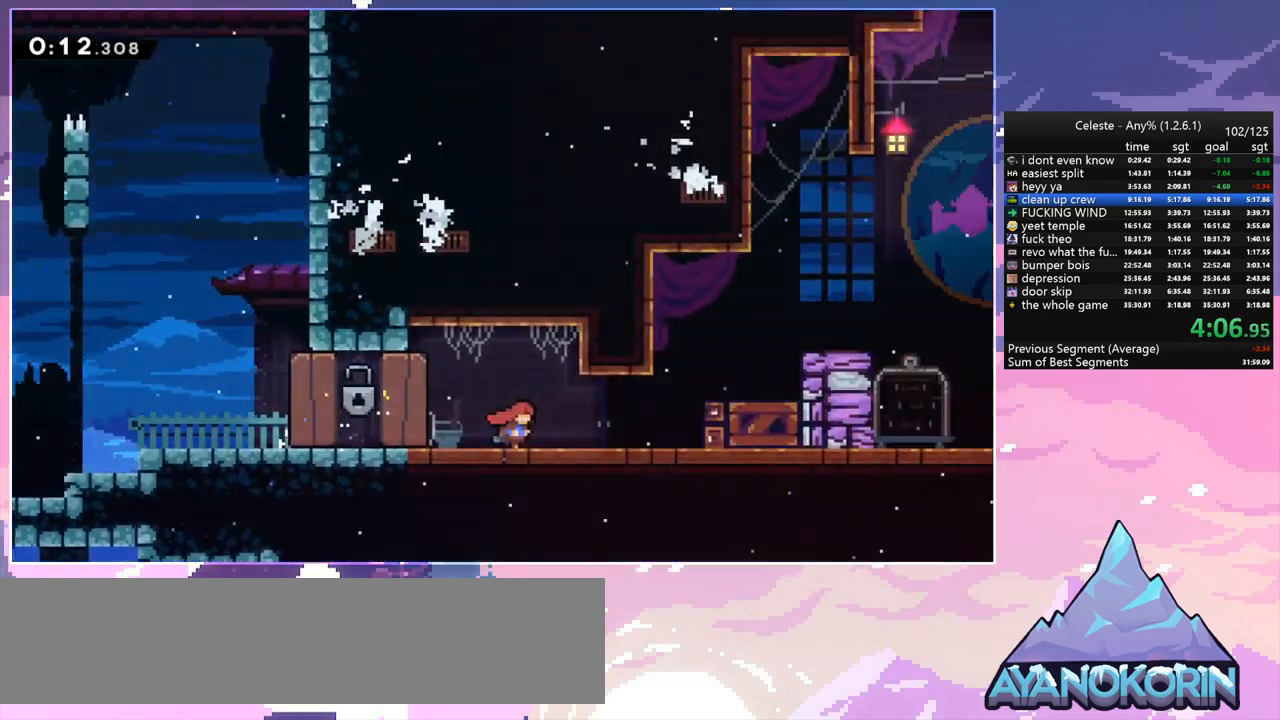
{"keys": ["right"], "events": []}
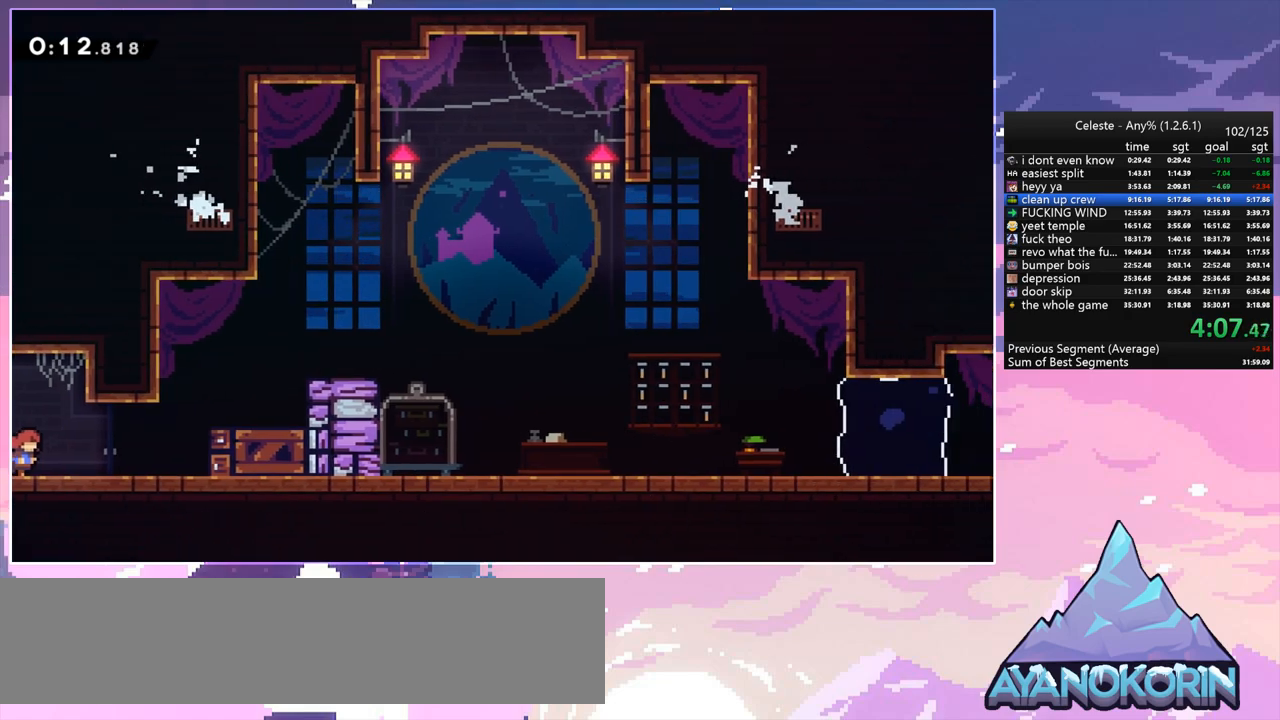
{"keys": ["grab", "jump", "right"], "events": [[83, "jump", "down"], [217, "dash", "down"], [217, "jump", "up"], [317, "grab", "down"], [367, "jump", "down"], [417, "dash", "up"]]}
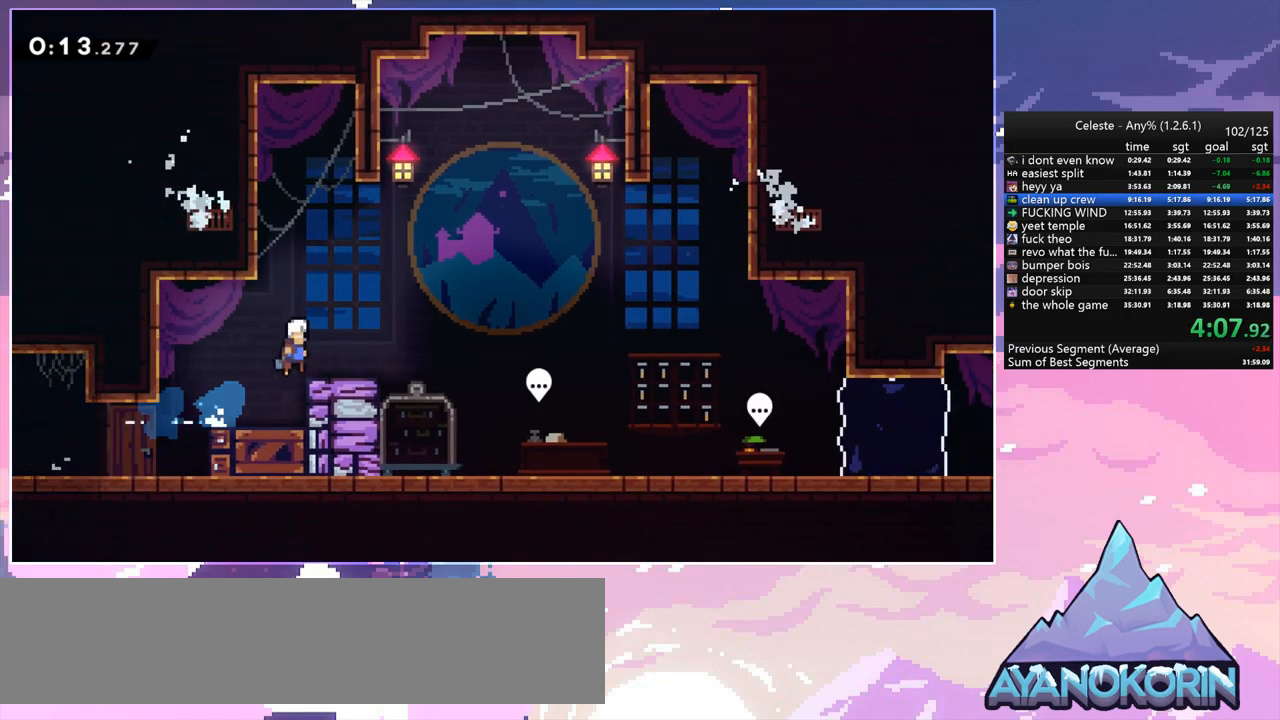
{"keys": [], "events": [[100, "grab", "up"], [100, "jump", "up"], [383, "right", "up"]]}
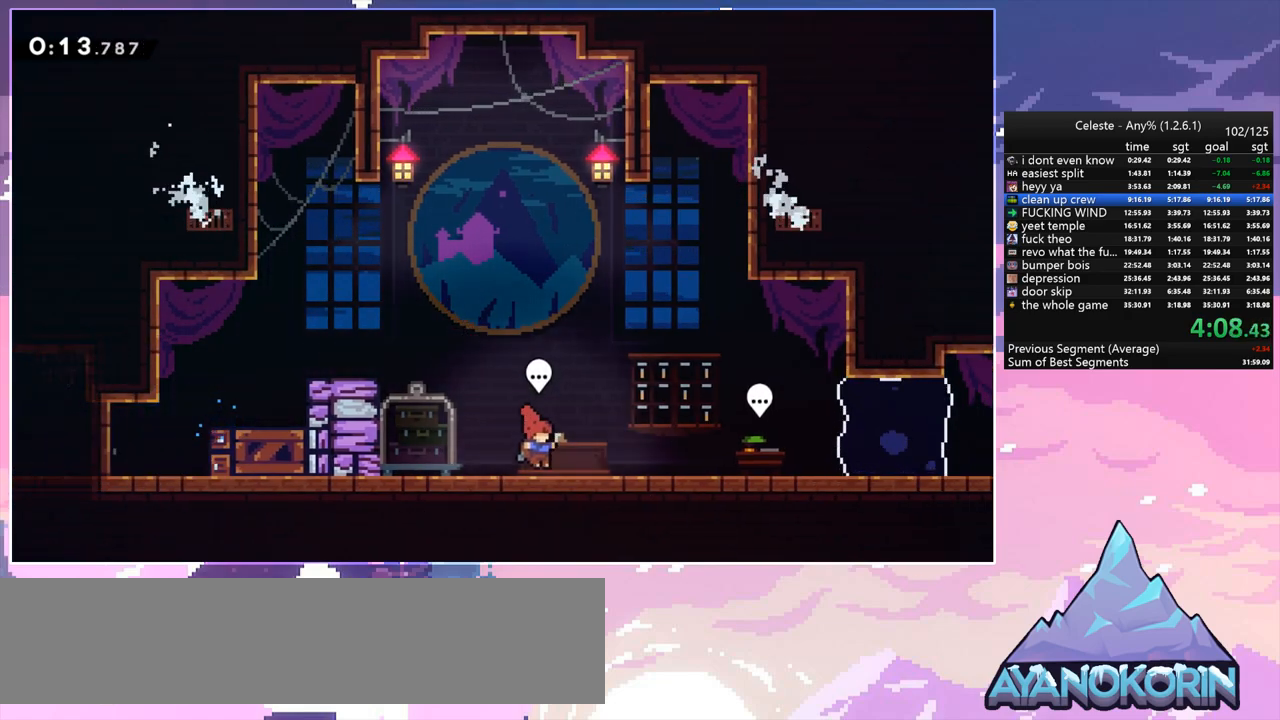
{"keys": ["down", "right"], "events": [[67, "grab", "down"], [117, "grab", "up"], [150, "menu", "down"], [250, "skip", "down"], [300, "menu", "up"], [300, "skip", "up"], [400, "down", "down"], [400, "right", "down"]]}
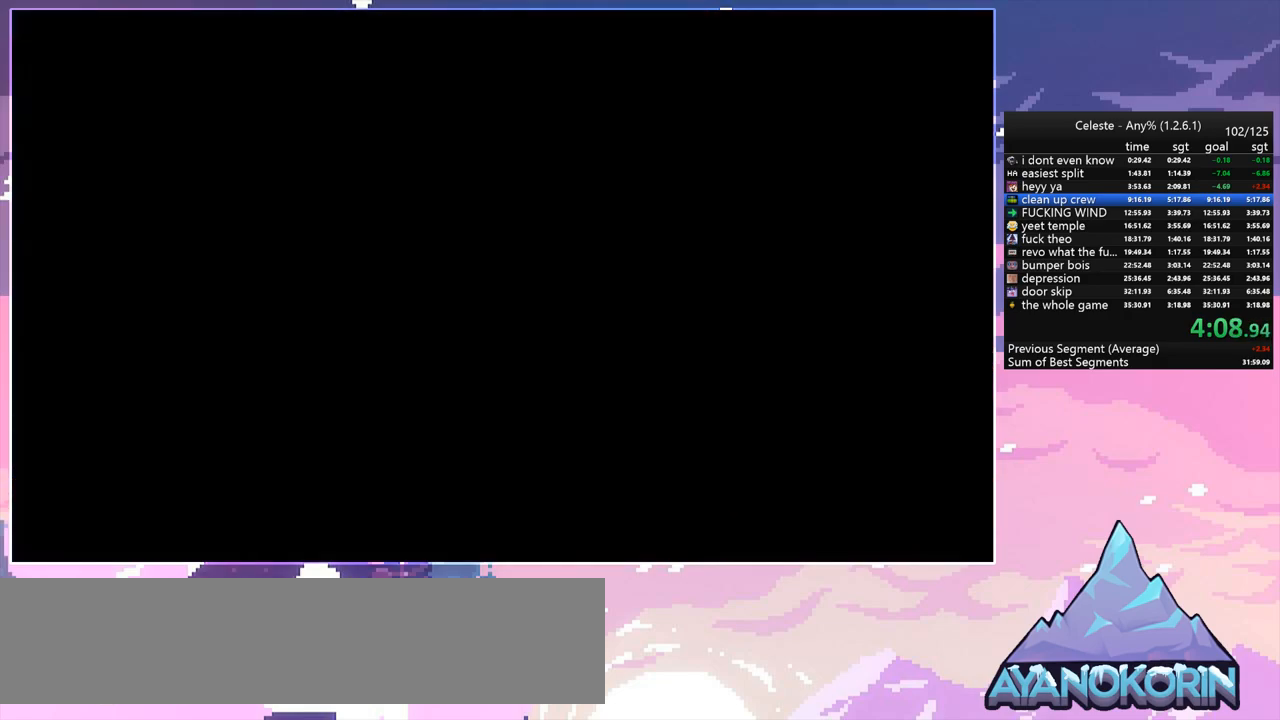
{"keys": ["down", "right"], "events": [[317, "dash", "down"], [367, "jump", "down"], [500, "dash", "up"], [500, "jump", "up"]]}
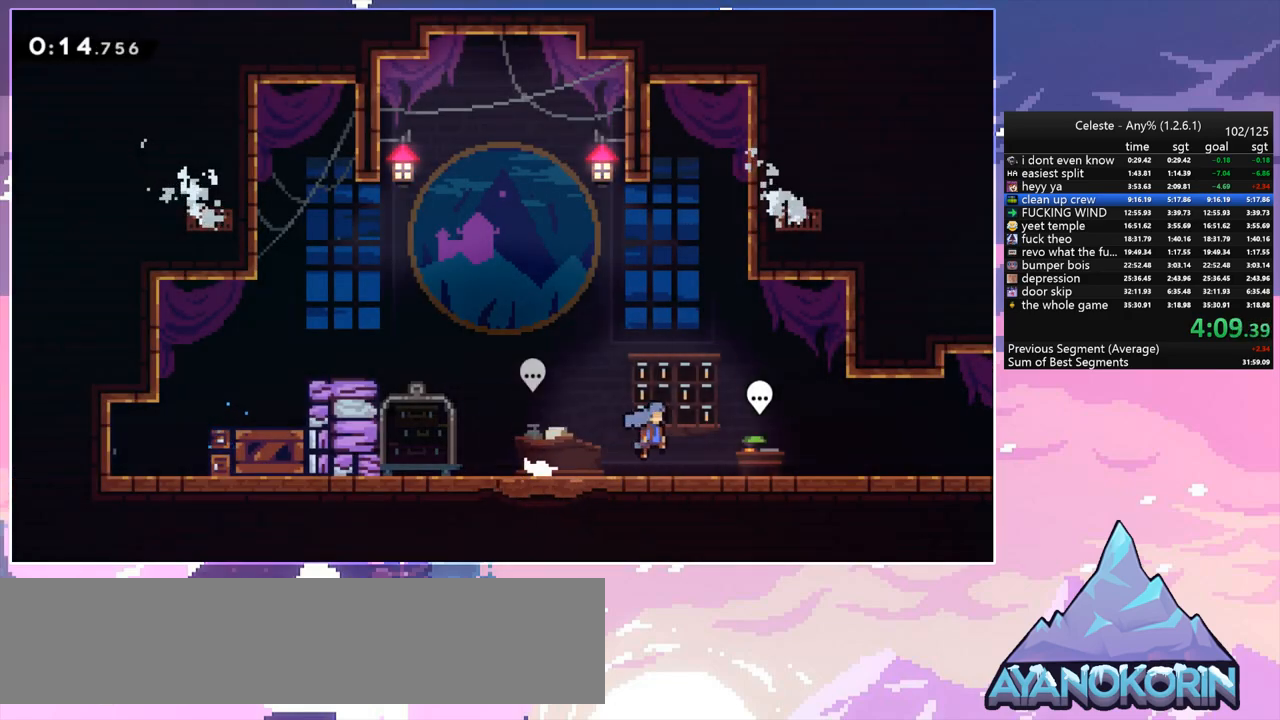
{"keys": ["right"], "events": [[183, "dash", "down"], [233, "jump", "down"], [333, "dash", "up"], [333, "jump", "up"], [383, "down", "up"]]}
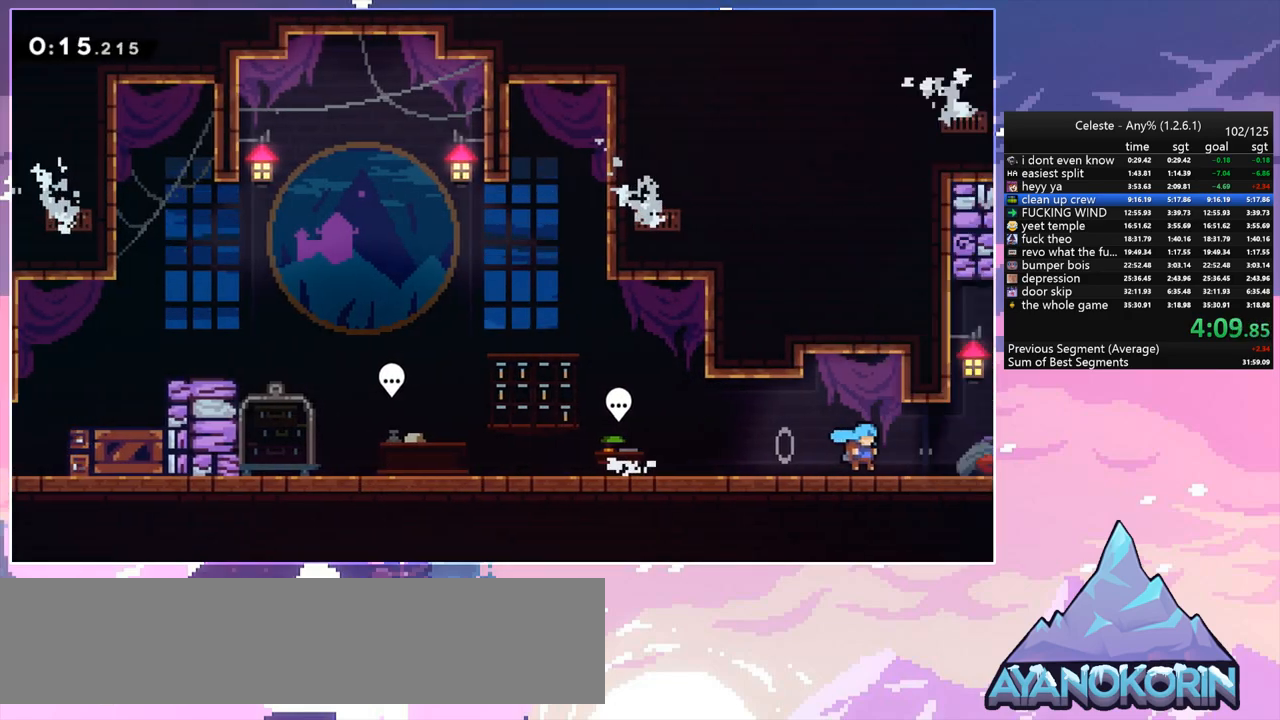
{"keys": ["right"], "events": []}
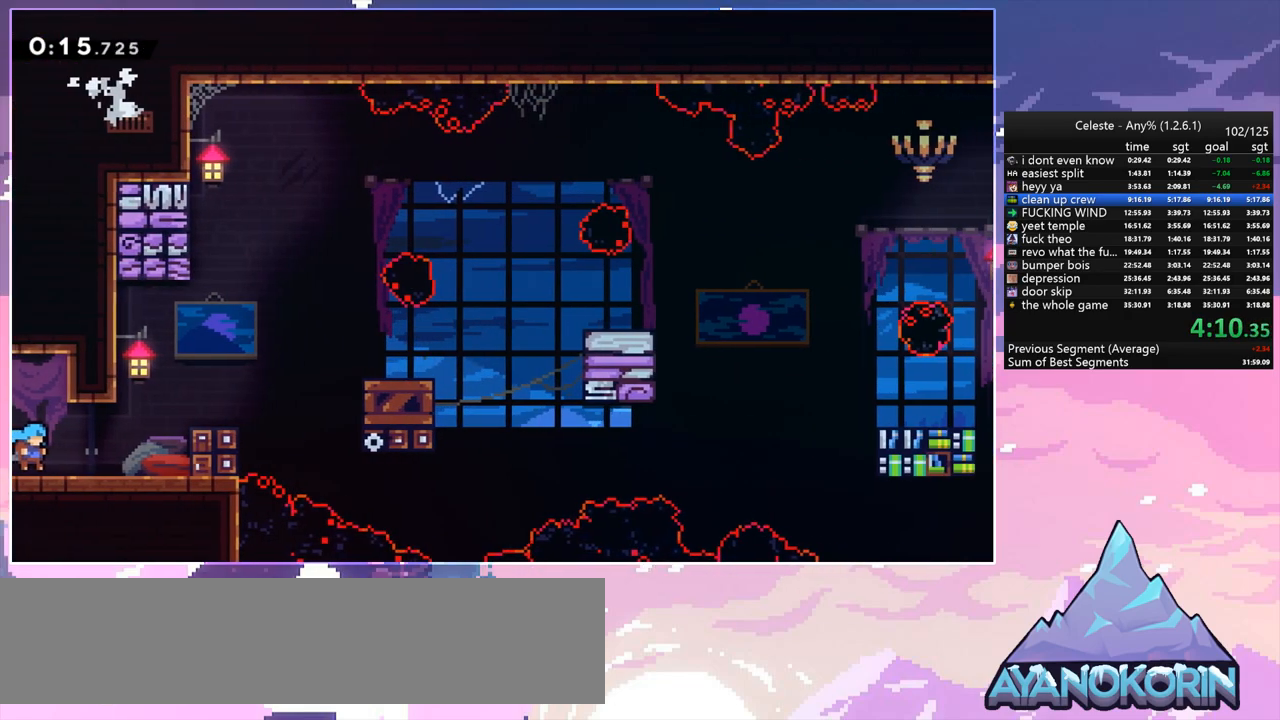
{"keys": ["grab", "right"], "events": [[133, "jump", "down"], [317, "dash", "down"], [317, "jump", "up"], [450, "grab", "down"], [500, "dash", "up"]]}
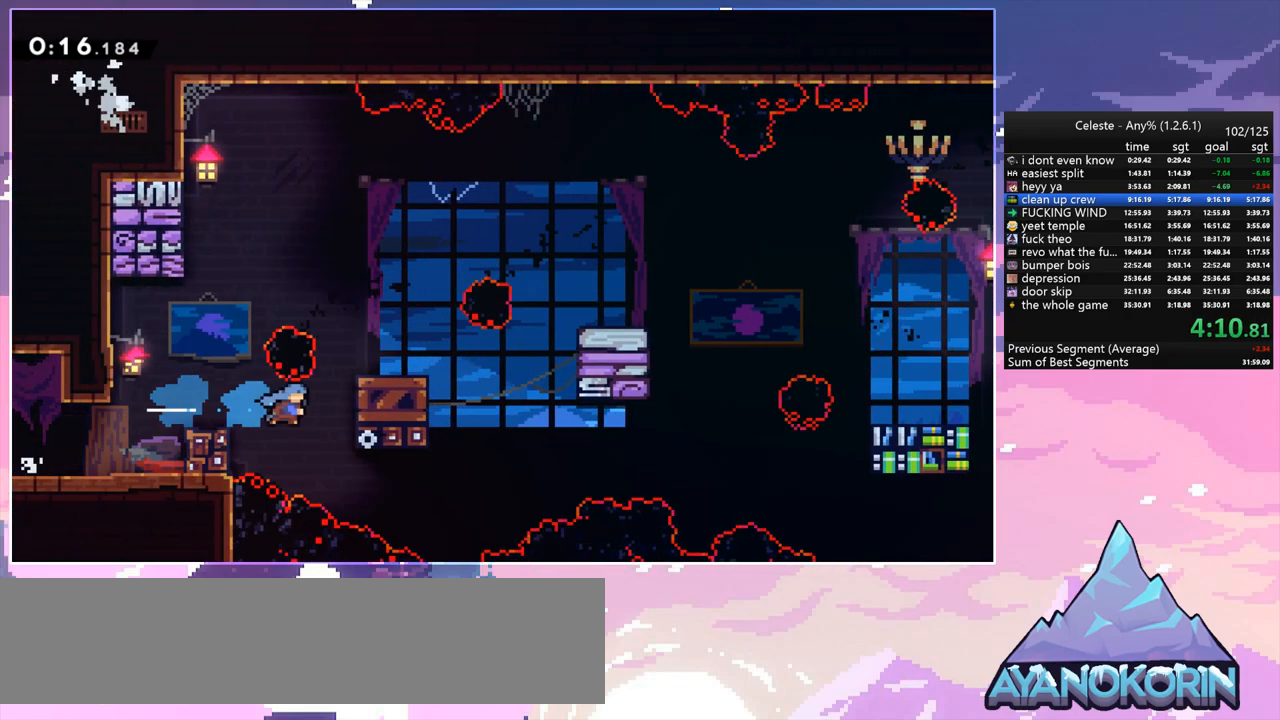
{"keys": ["right"], "events": [[50, "up", "down"], [100, "jump", "down"], [283, "grab", "up"], [283, "jump", "up"], [333, "up", "up"]]}
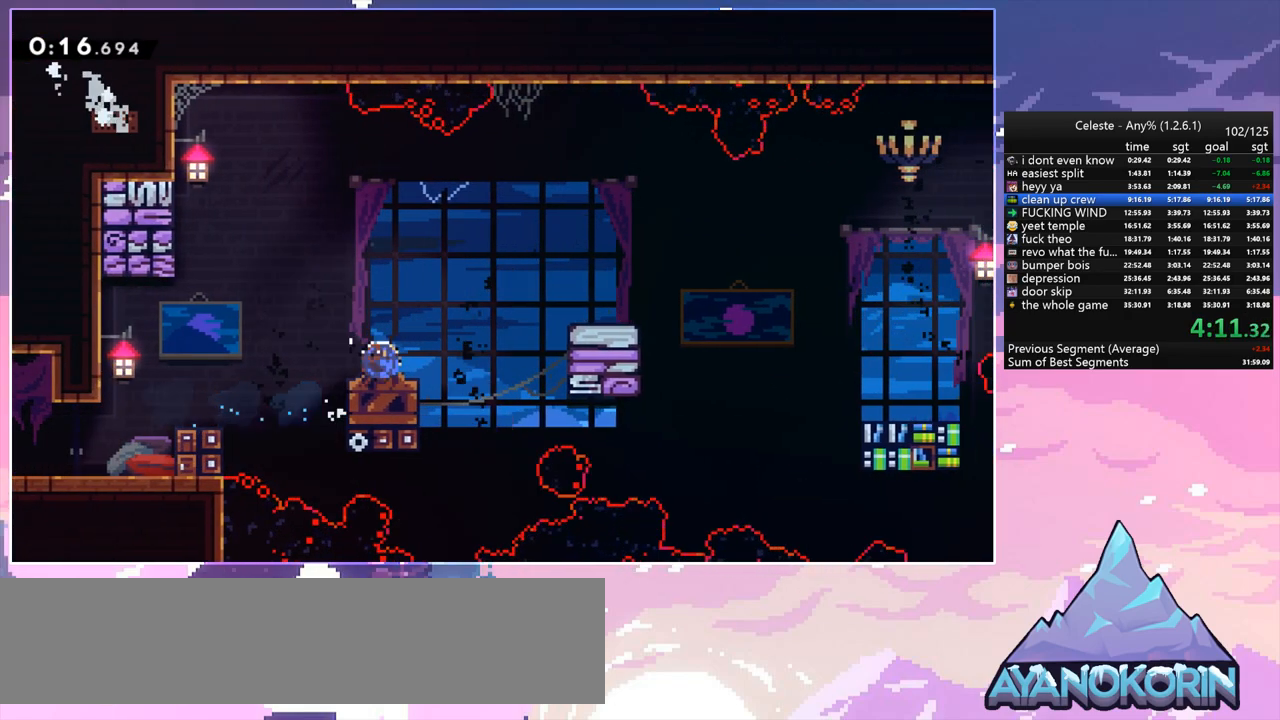
{"keys": ["jump", "right"], "events": [[17, "dash", "down"], [67, "jump", "down"], [167, "dash", "up"], [200, "jump", "up"], [433, "jump", "down"]]}
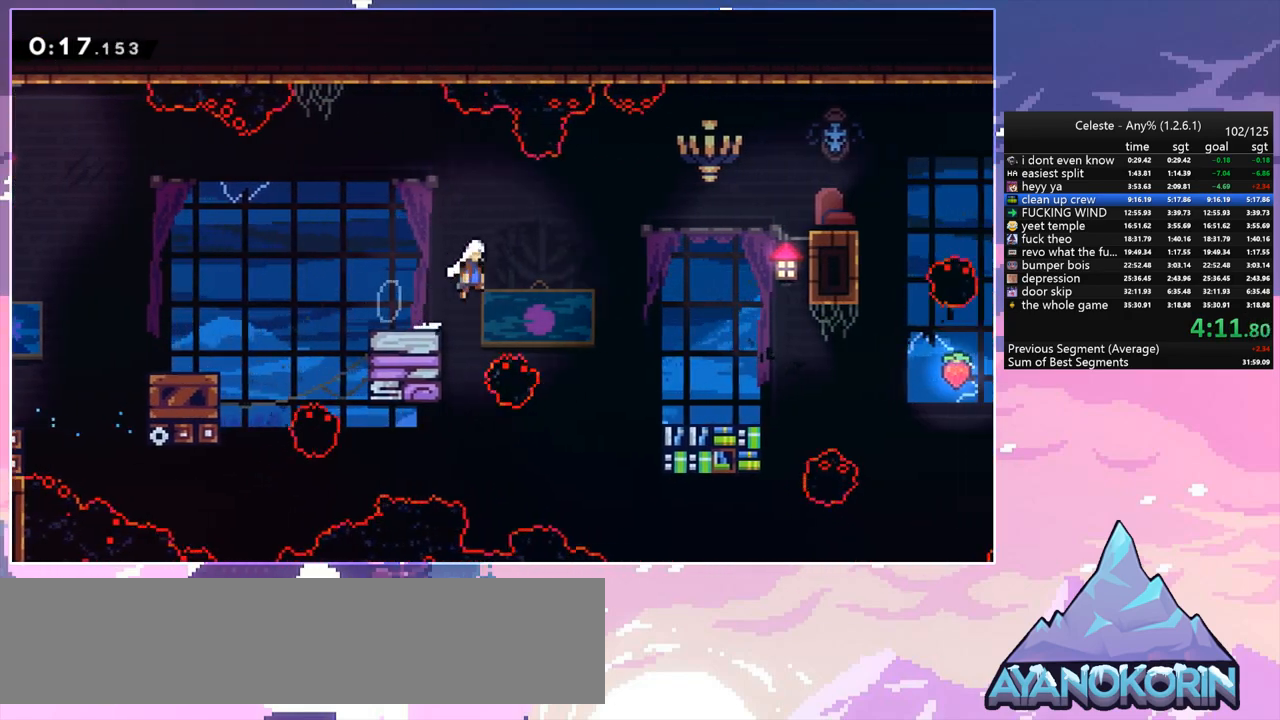
{"keys": ["down", "right"], "events": [[83, "down", "down"], [133, "dash", "down"], [133, "jump", "up"], [317, "dash", "up"]]}
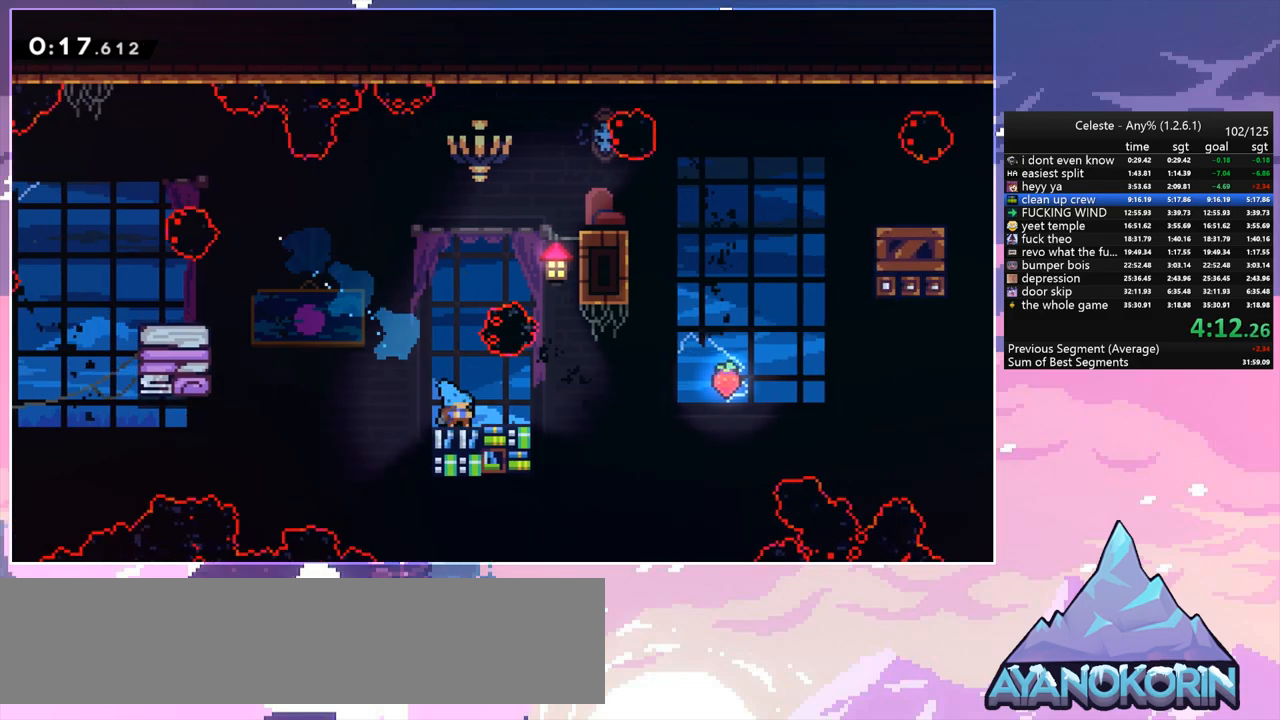
{"keys": ["jump", "right"], "events": [[50, "dash", "down"], [183, "jump", "down"], [233, "down", "up"], [333, "dash", "up"]]}
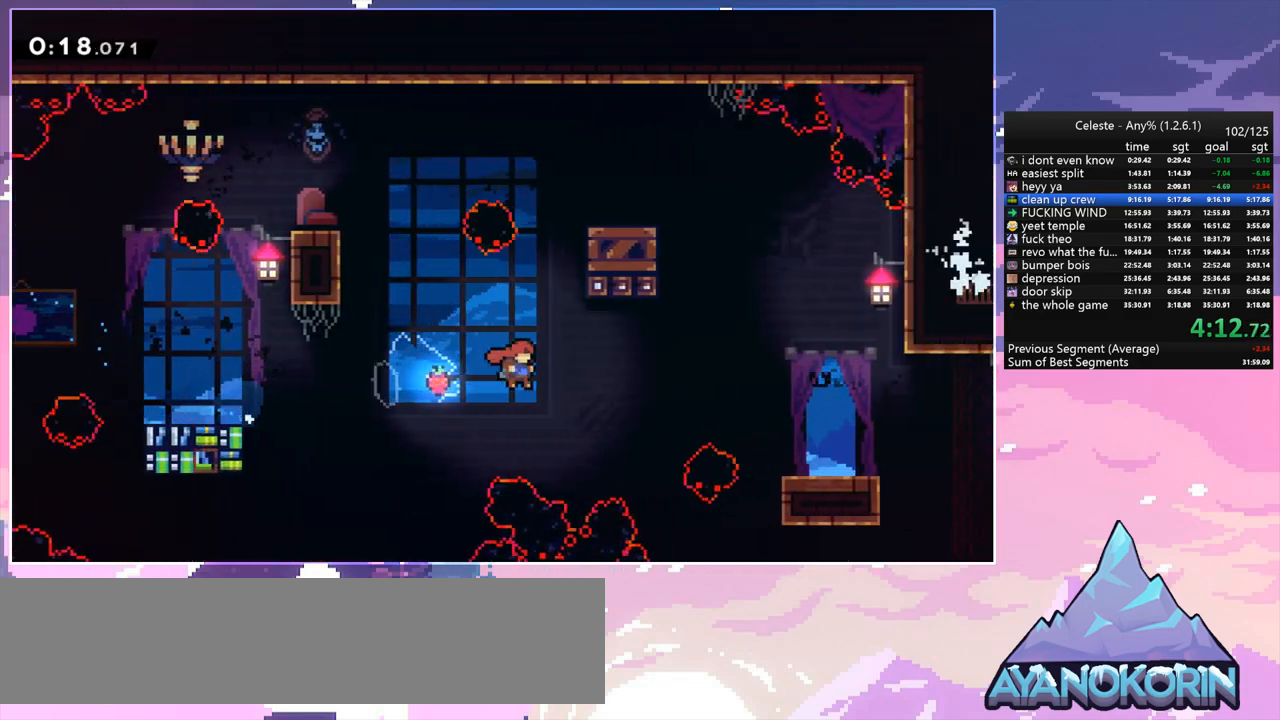
{"keys": ["down", "right"], "events": [[117, "dash", "down"], [117, "jump", "up"], [300, "dash", "up"], [400, "down", "down"]]}
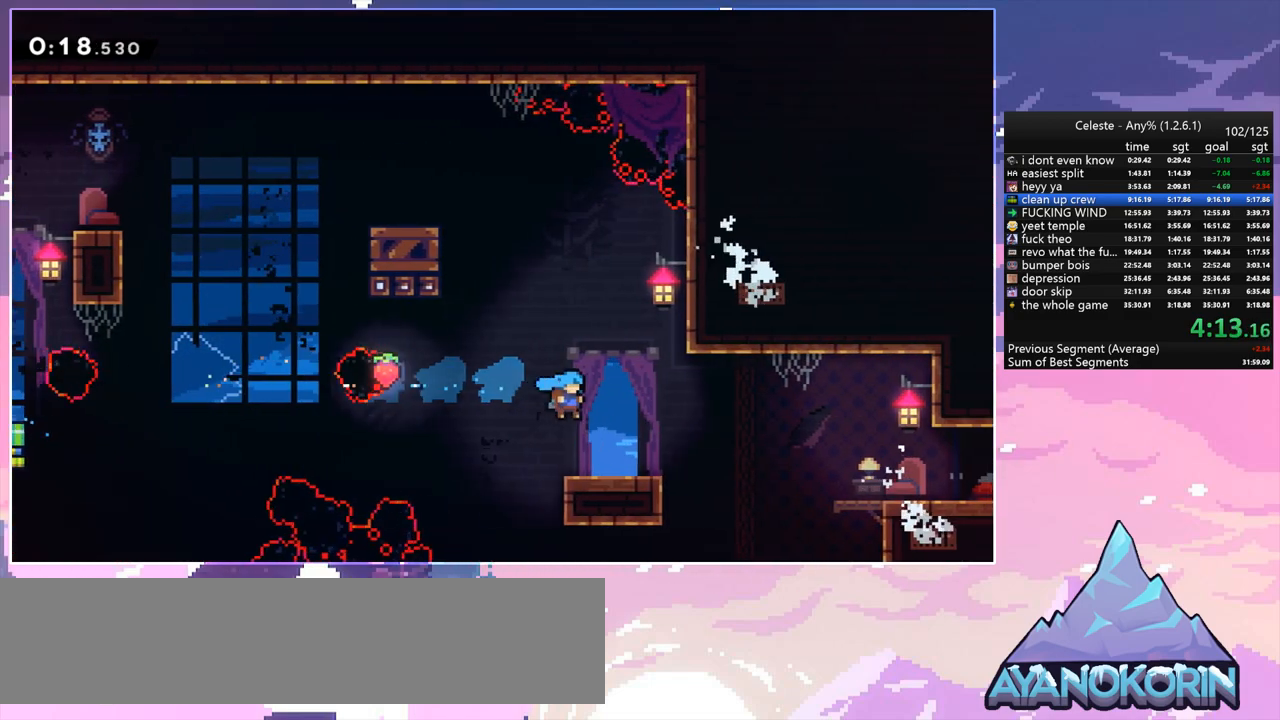
{"keys": ["down", "right"], "events": [[167, "dash", "down"], [367, "jump", "down"], [450, "dash", "up"], [450, "jump", "up"]]}
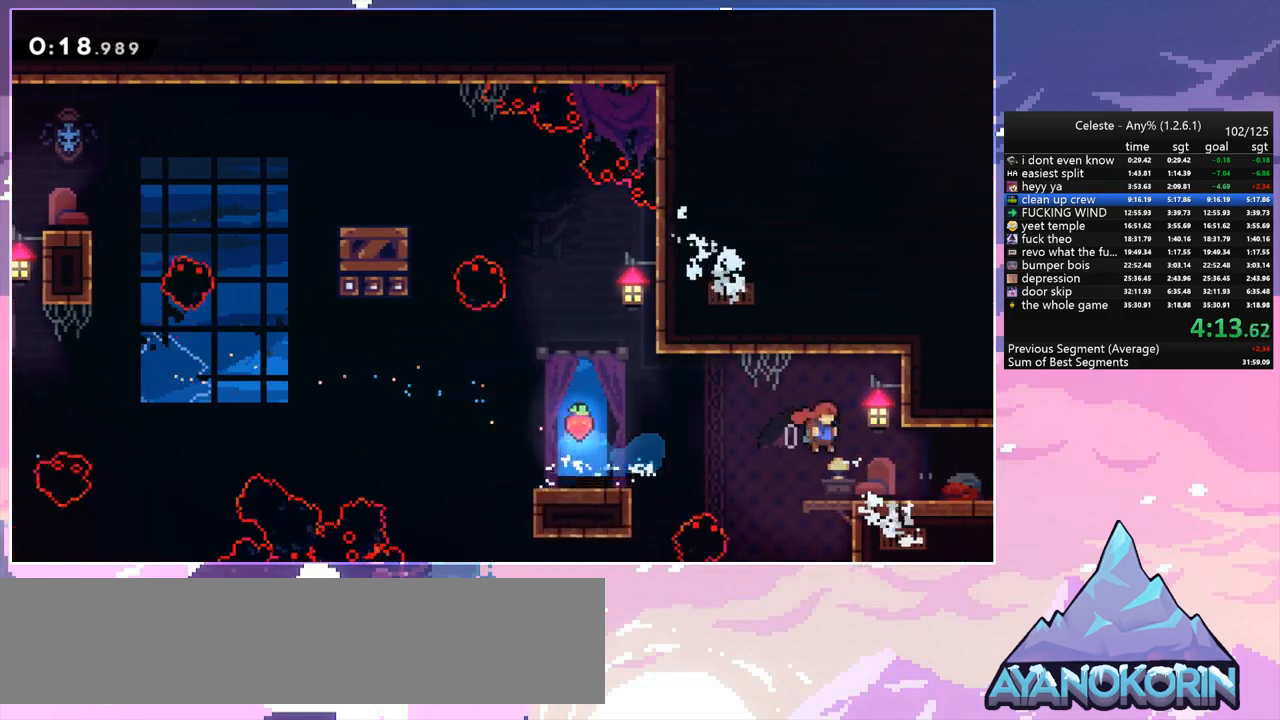
{"keys": ["right"], "events": [[100, "down", "up"]]}
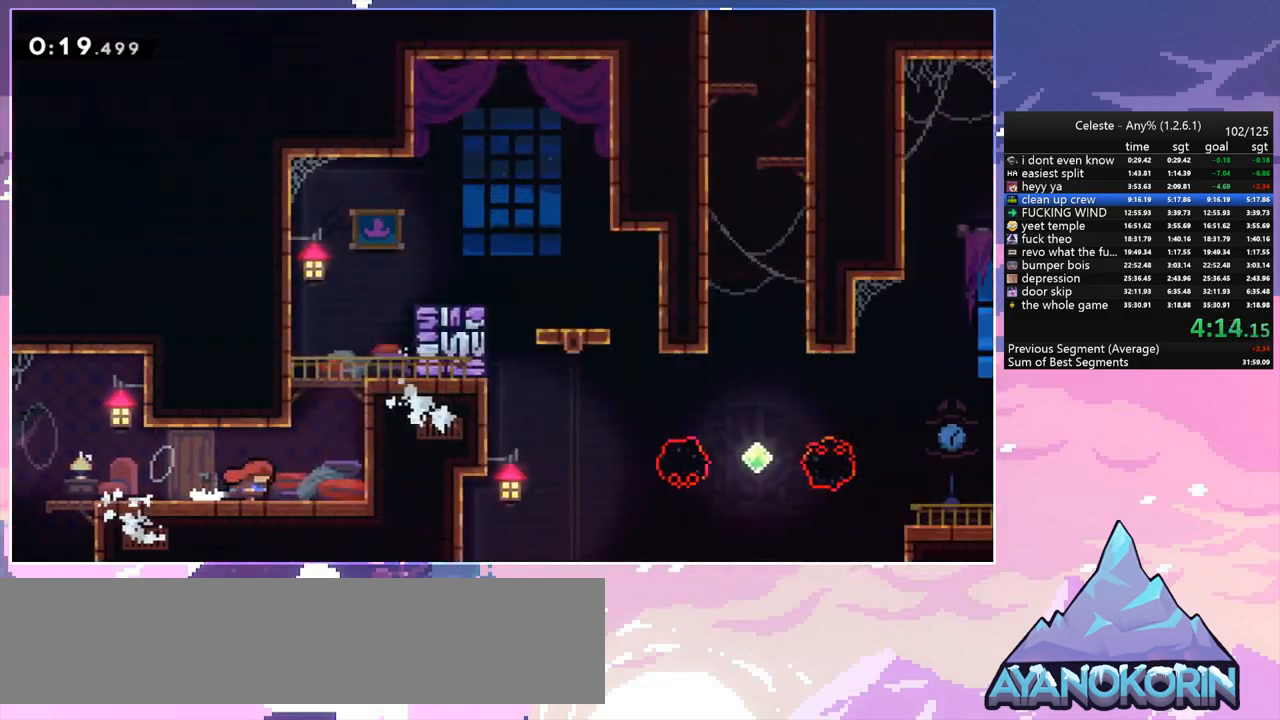
{"keys": ["jump", "right"], "events": [[400, "jump", "down"]]}
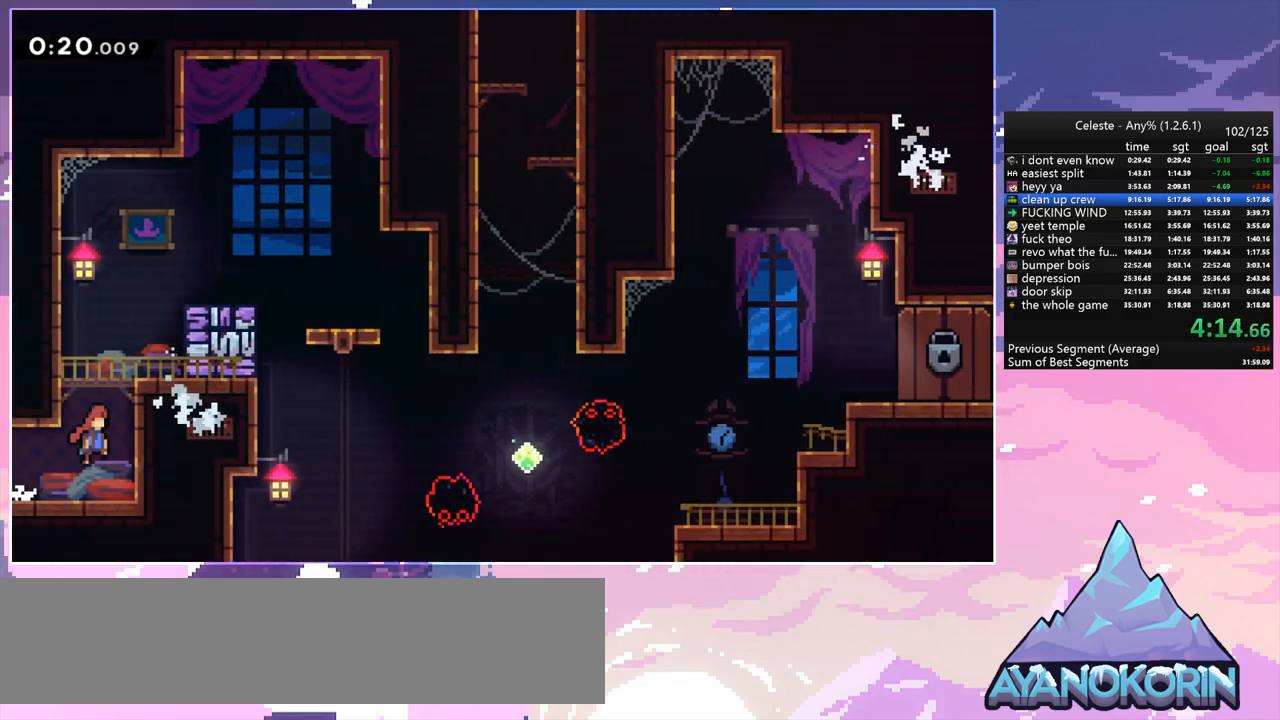
{"keys": ["grab", "right"], "events": [[183, "dash", "down"], [183, "right", "up"], [183, "up", "down"], [217, "jump", "up"], [317, "grab", "down"], [367, "right", "down"], [417, "dash", "up"], [450, "up", "up"]]}
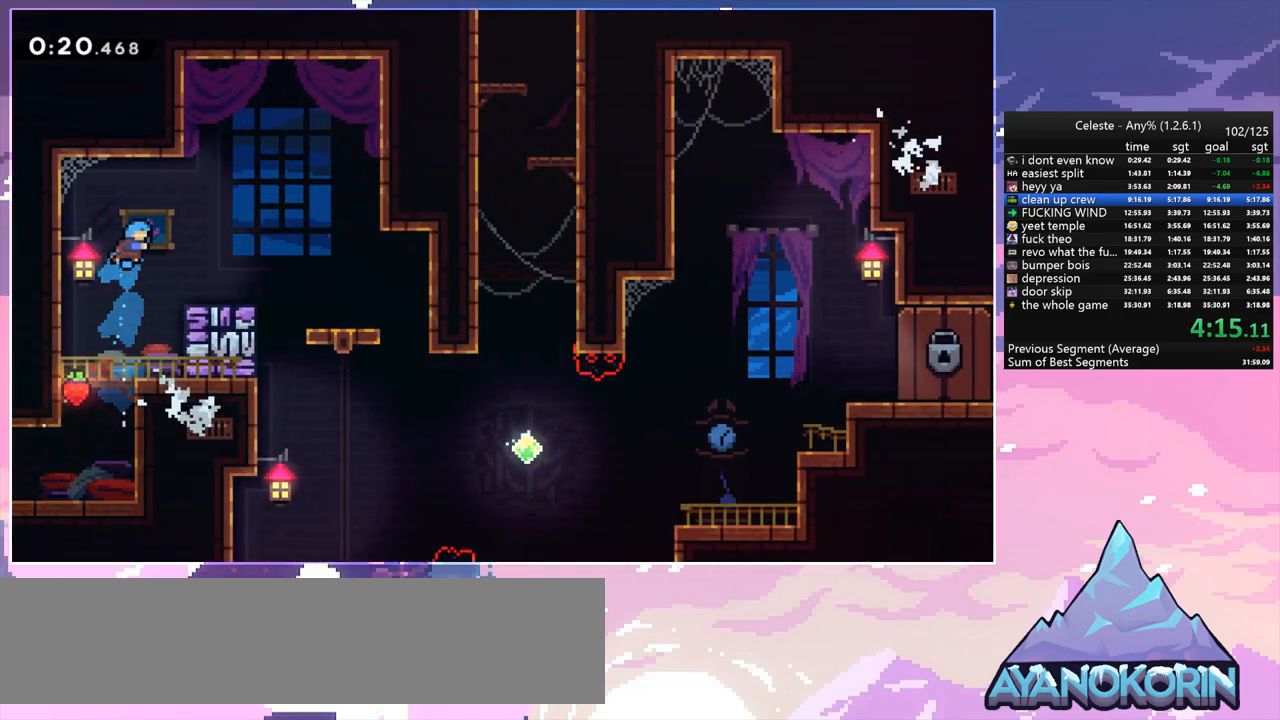
{"keys": ["right"], "events": [[50, "grab", "up"], [283, "jump", "down"], [417, "jump", "up"]]}
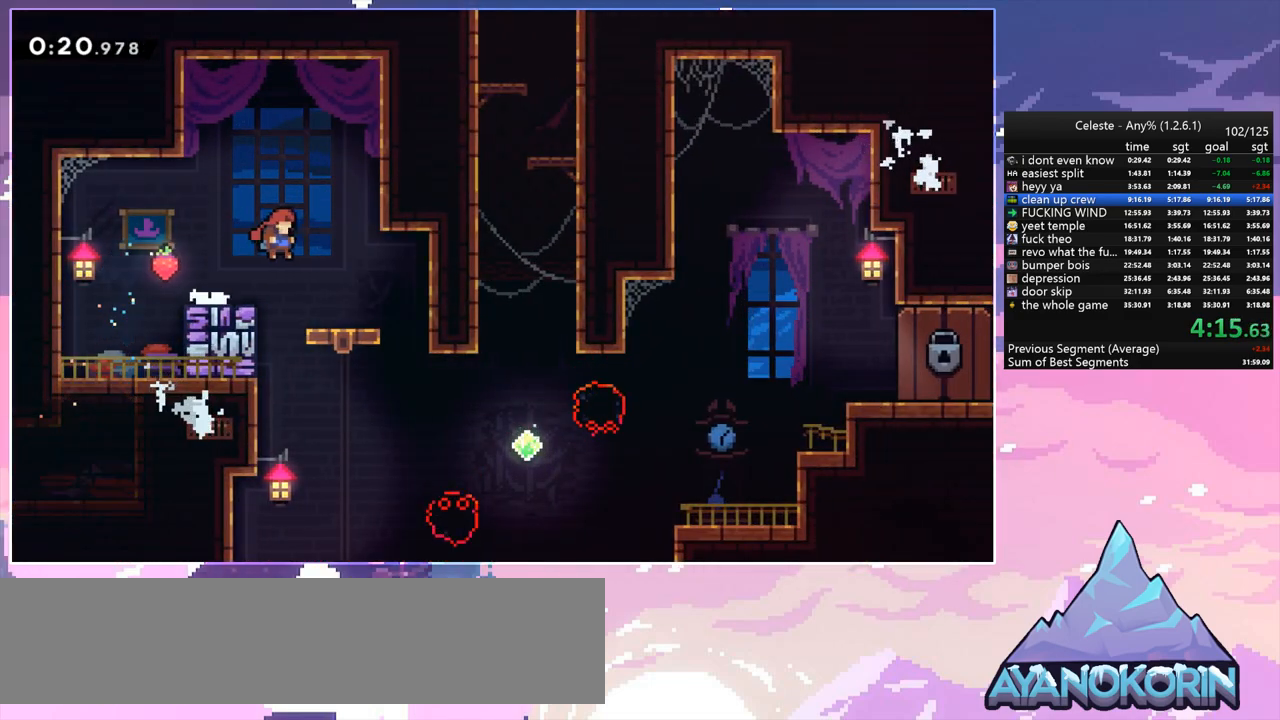
{"keys": ["down"], "events": [[483, "down", "down"], [483, "right", "up"]]}